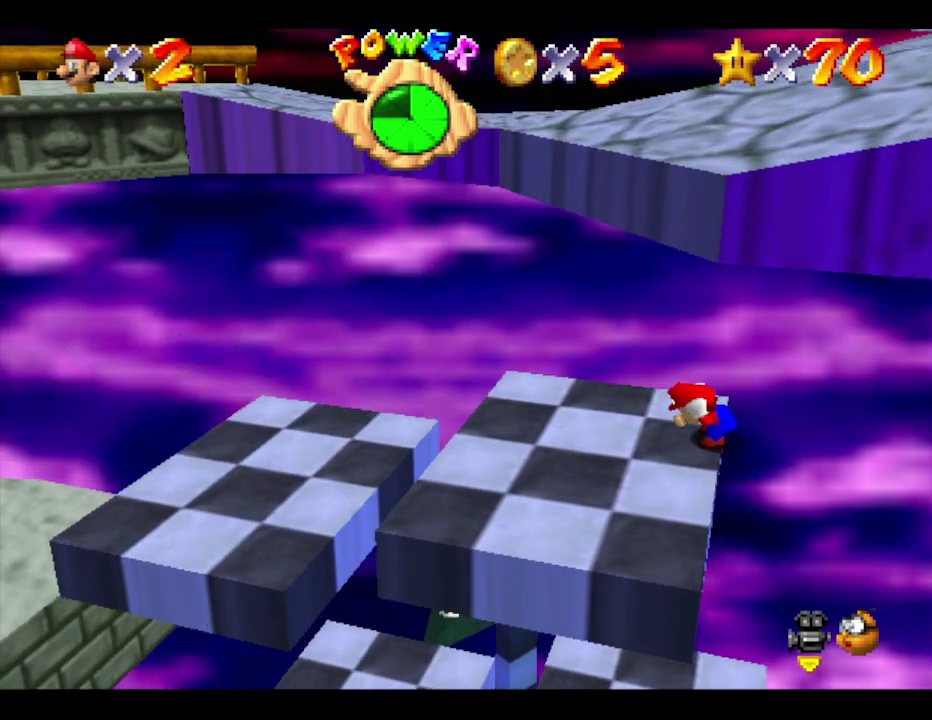
Gameplay with a controller (Nintendo layout); each line is a JSON object with the inputs held at the frame after it. "events" lists button and stick changes between this image and that frame as [ms after this image, input, new state], when the widget could be followed in between. Not read: L3 R3 Z.
{"buttons": [], "left_stick": "center", "events": []}
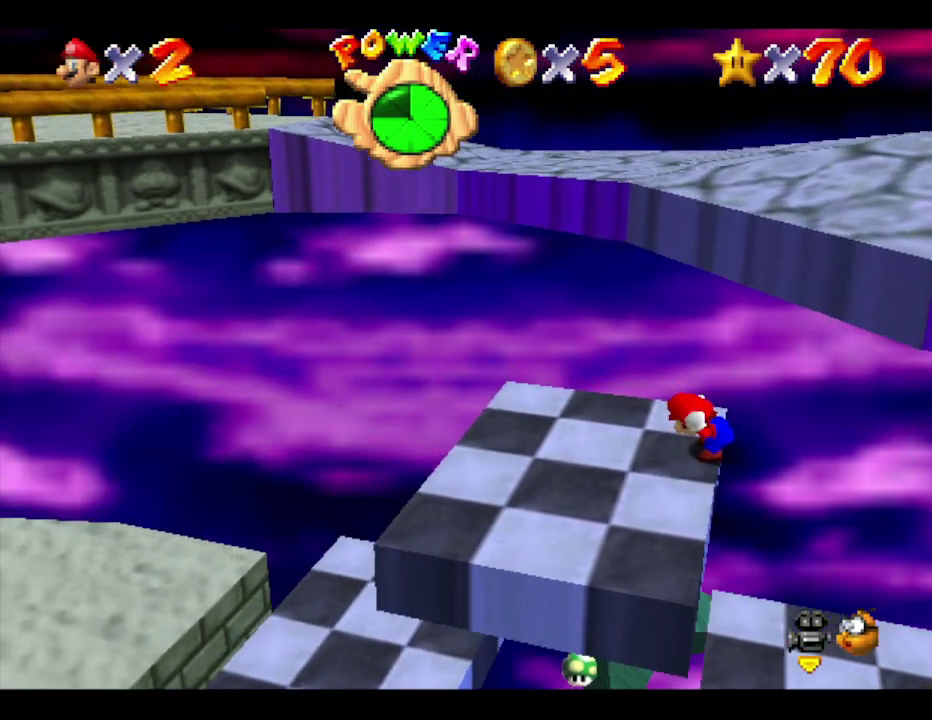
{"buttons": ["A"], "left_stick": "center", "events": [[150, "A", "down"]]}
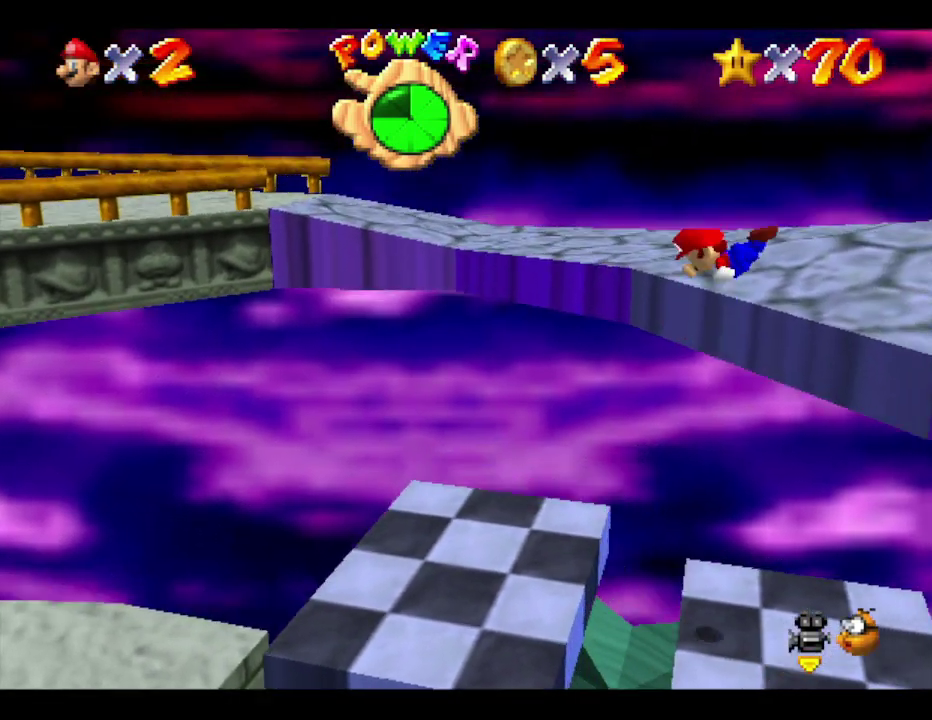
{"buttons": [], "left_stick": "center", "events": [[17, "left_stick", "right"], [400, "A", "up"], [483, "left_stick", "center"]]}
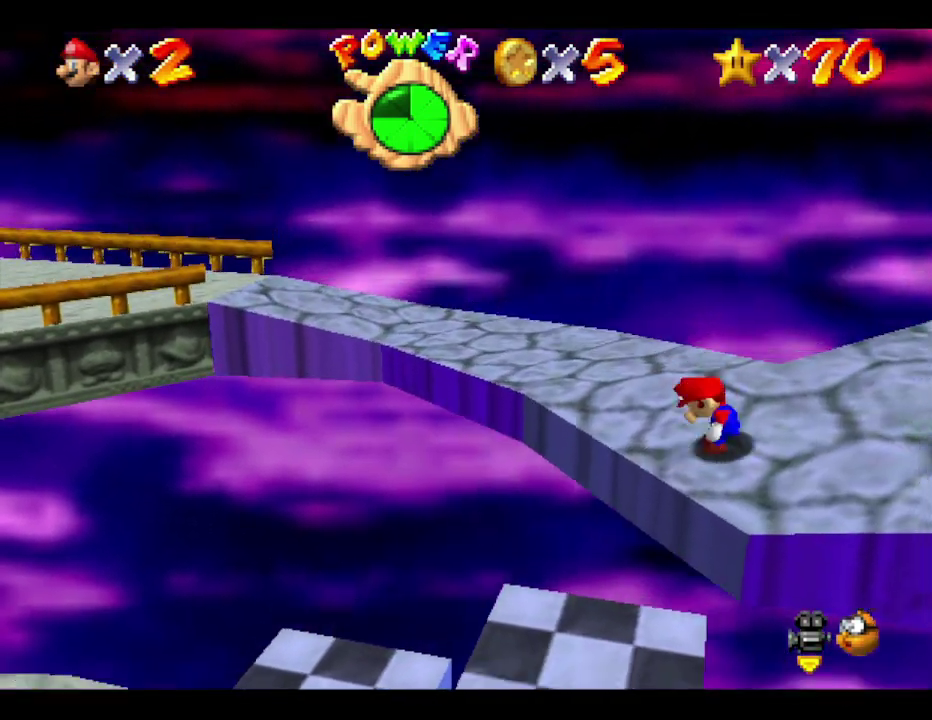
{"buttons": [], "left_stick": "center", "events": []}
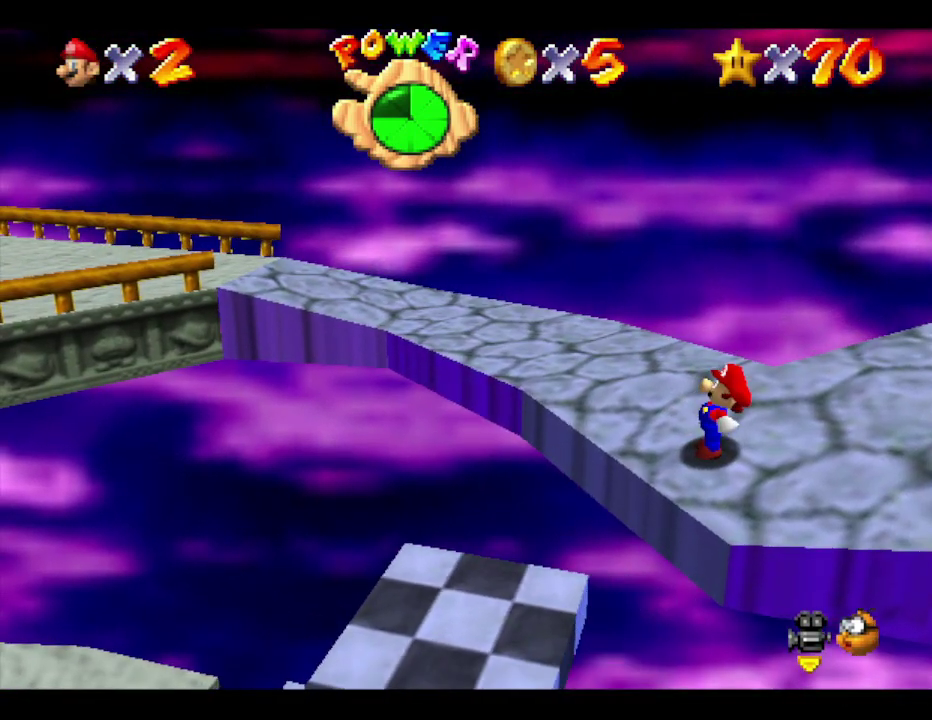
{"buttons": [], "left_stick": "center", "events": []}
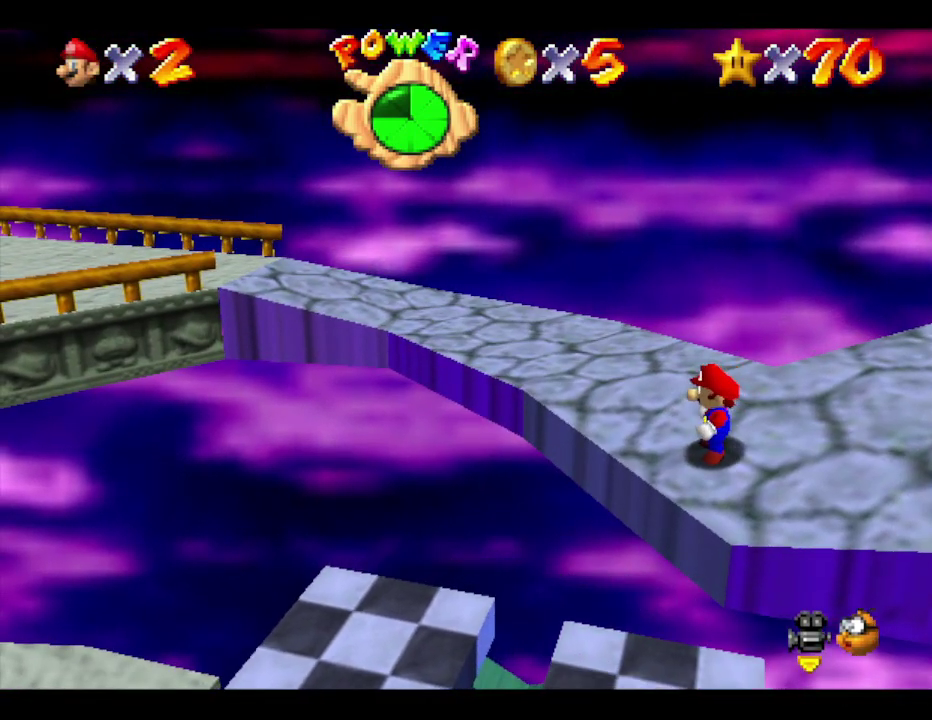
{"buttons": ["A"], "left_stick": "right", "events": [[200, "A", "down"], [450, "left_stick", "right"]]}
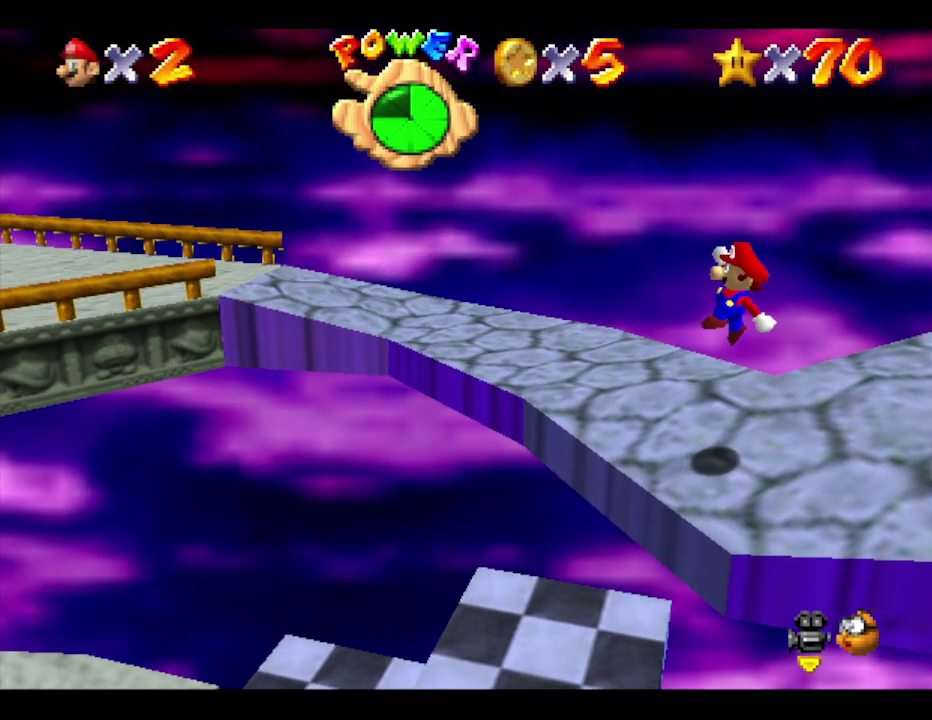
{"buttons": [], "left_stick": "center", "events": [[317, "A", "up"], [467, "left_stick", "center"]]}
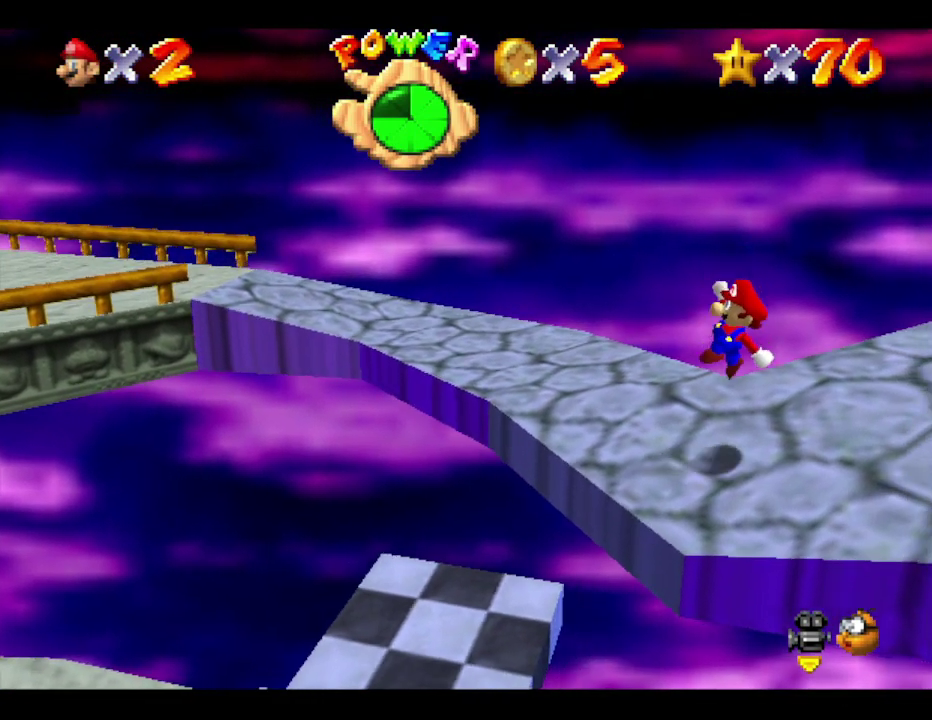
{"buttons": [], "left_stick": "center", "events": []}
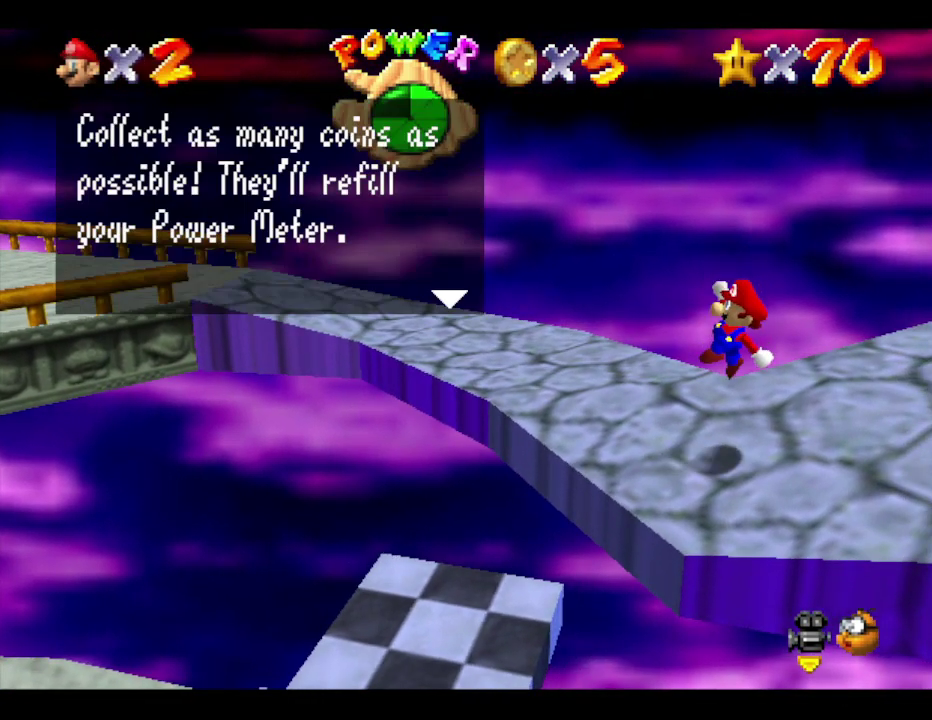
{"buttons": [], "left_stick": "center", "events": []}
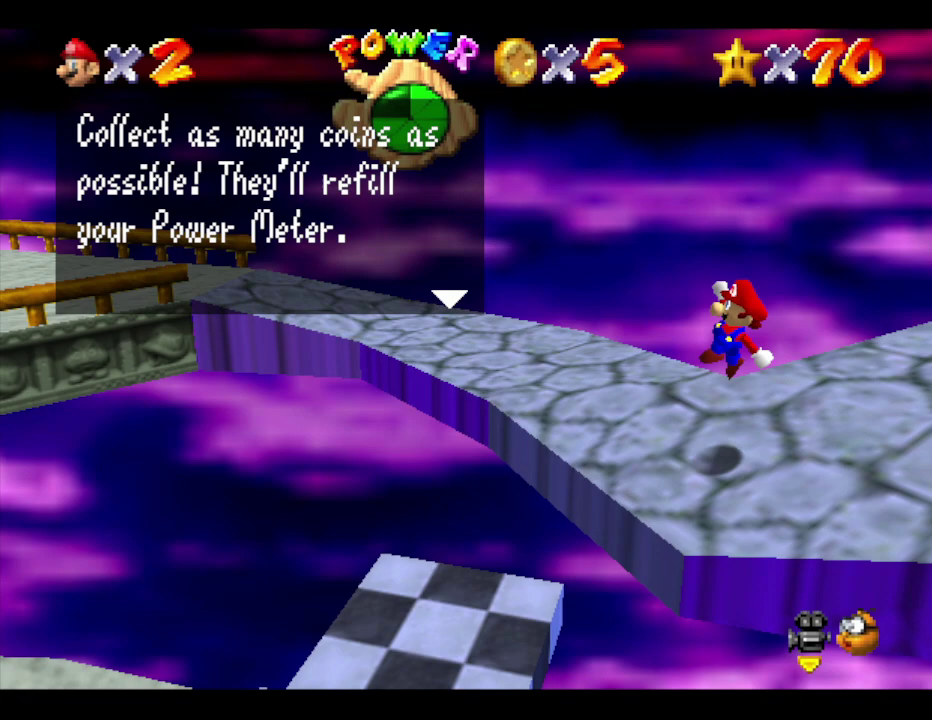
{"buttons": [], "left_stick": "center", "events": [[150, "A", "down"], [333, "A", "up"]]}
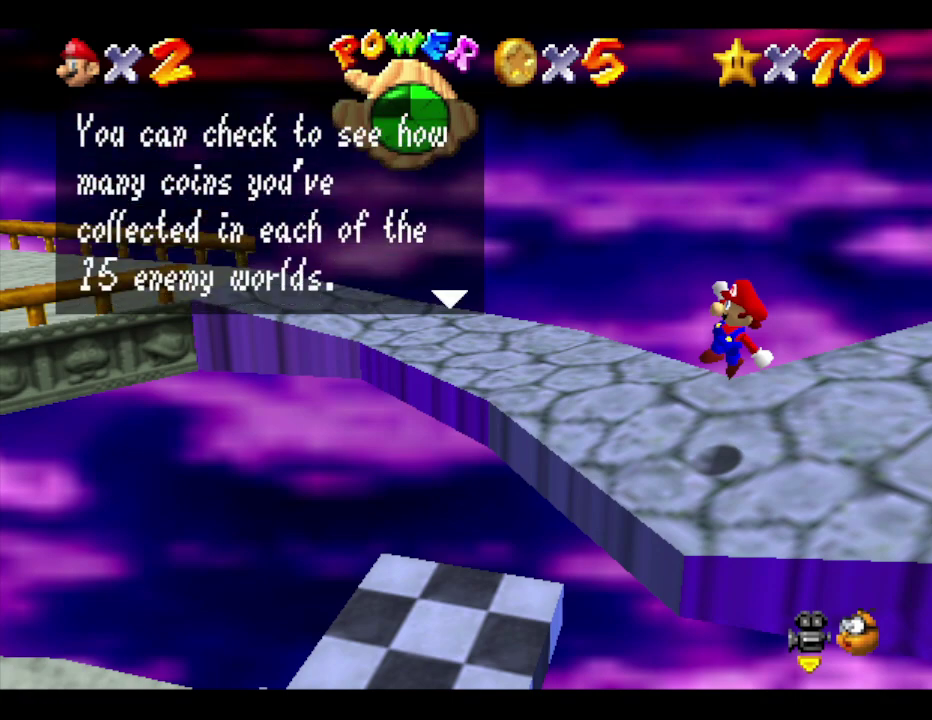
{"buttons": [], "left_stick": "center", "events": [[150, "A", "down"], [300, "A", "up"]]}
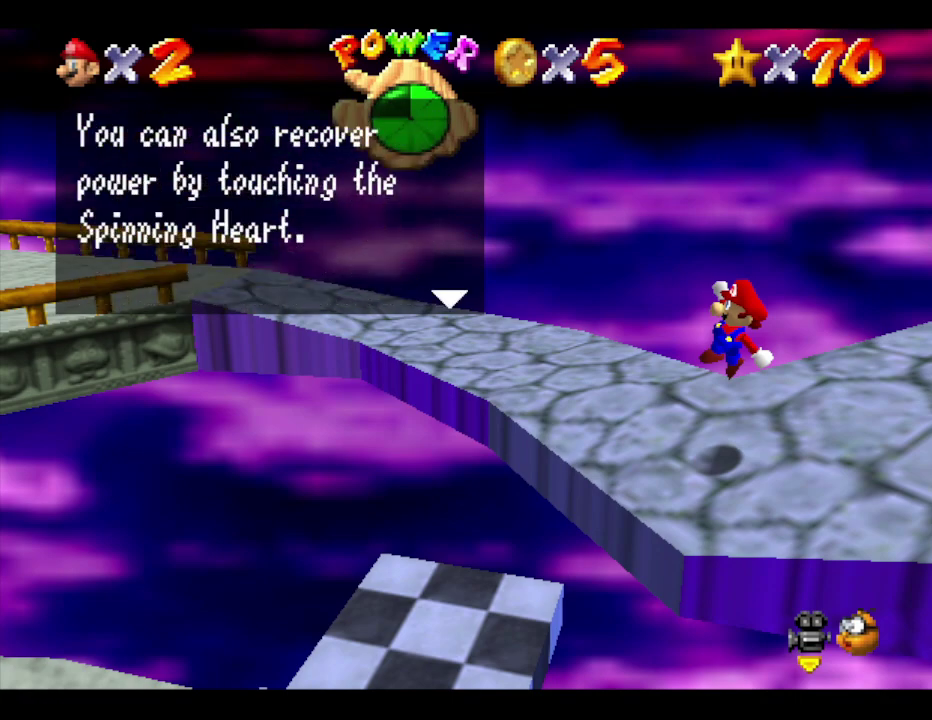
{"buttons": [], "left_stick": "center", "events": [[100, "A", "down"], [267, "A", "up"]]}
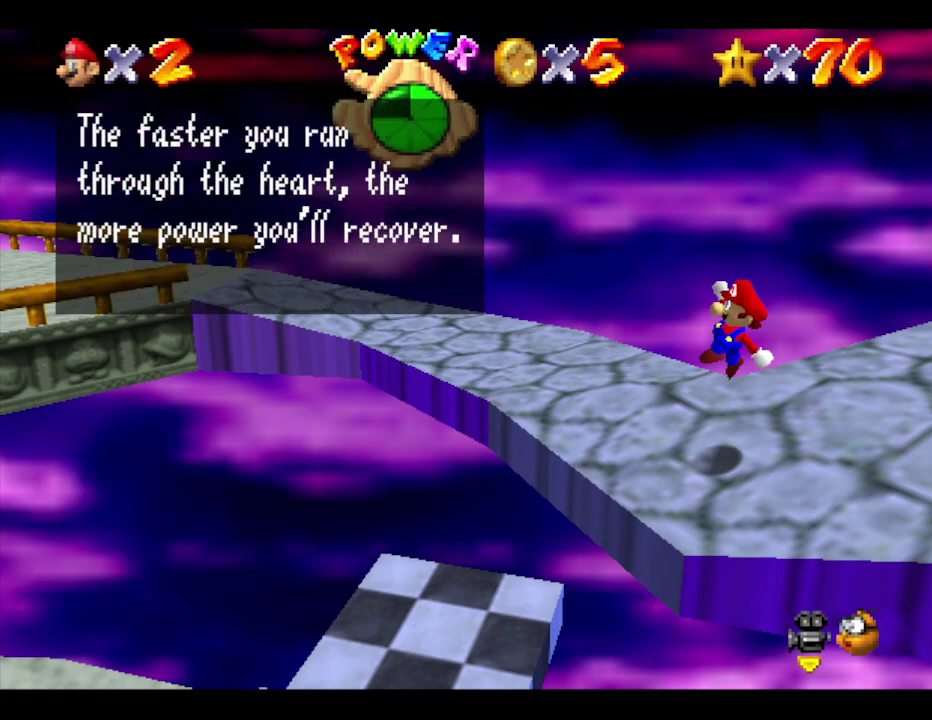
{"buttons": [], "left_stick": "right", "events": [[17, "A", "down"], [150, "A", "up"], [417, "left_stick", "right"]]}
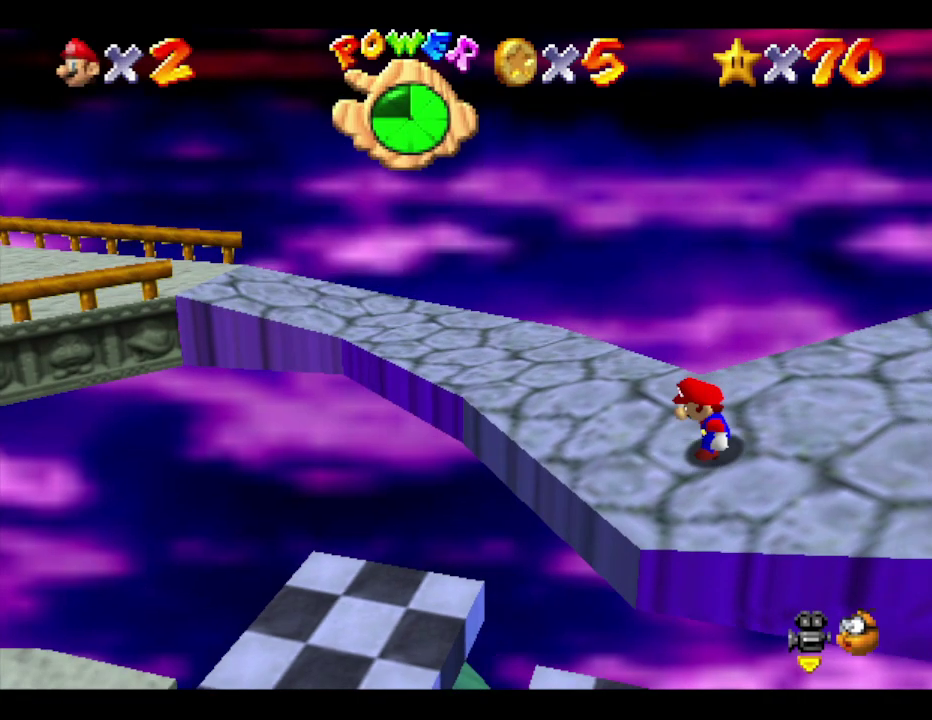
{"buttons": [], "left_stick": "right", "events": []}
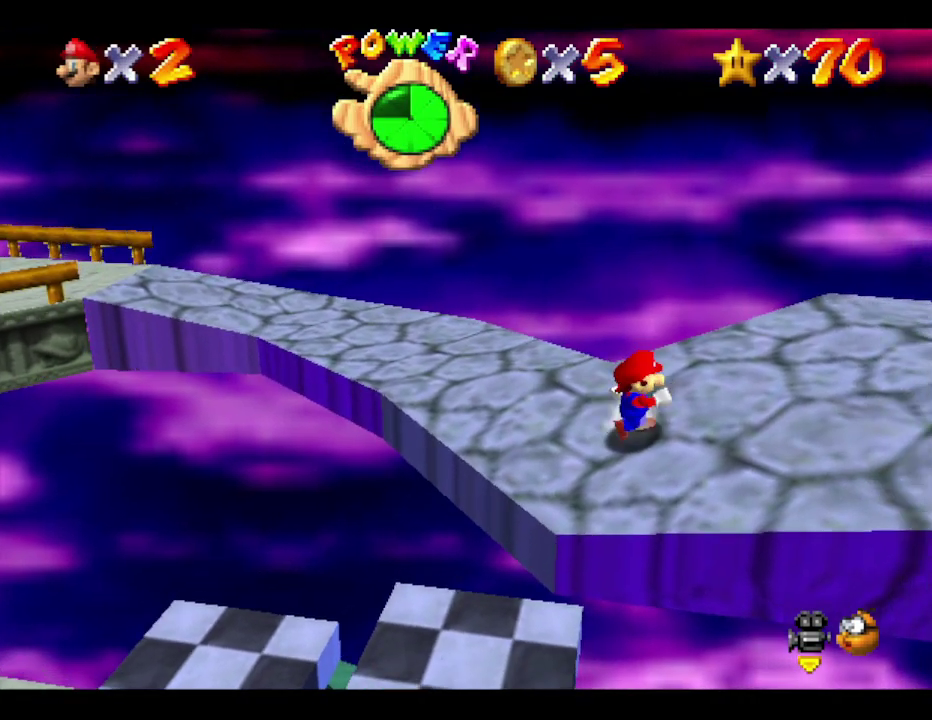
{"buttons": [], "left_stick": "right", "events": []}
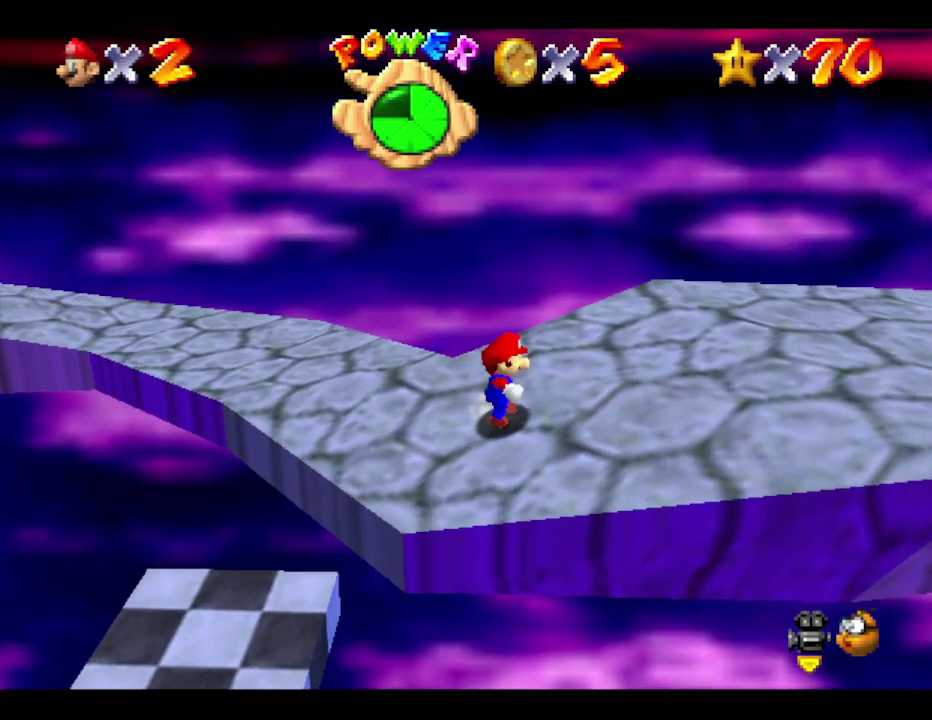
{"buttons": [], "left_stick": "right", "events": []}
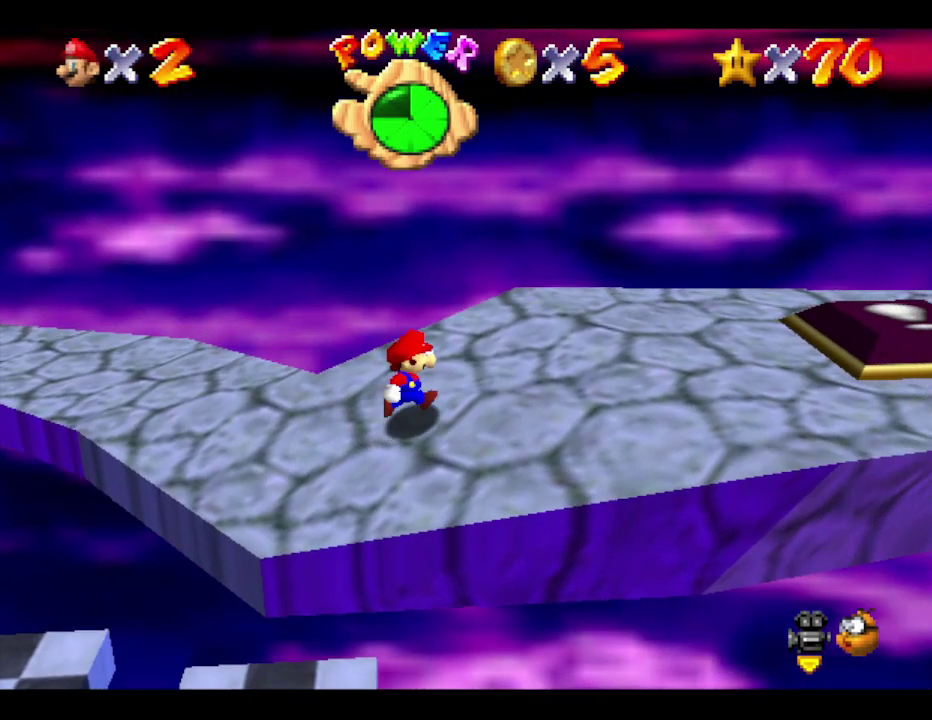
{"buttons": [], "left_stick": "right", "events": [[17, "A", "down"], [150, "A", "up"]]}
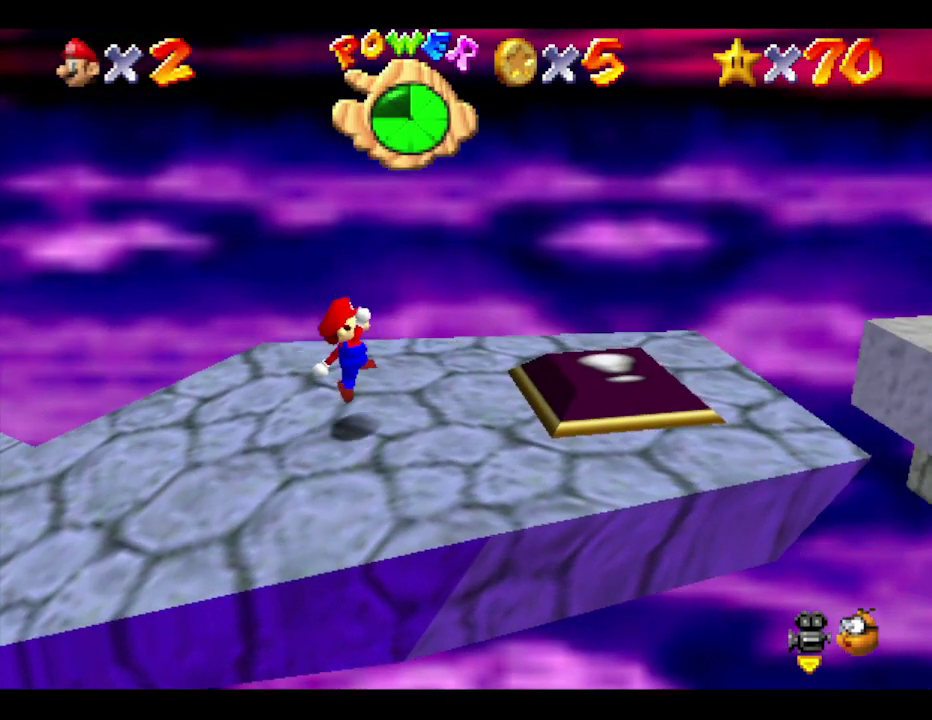
{"buttons": [], "left_stick": "right", "events": []}
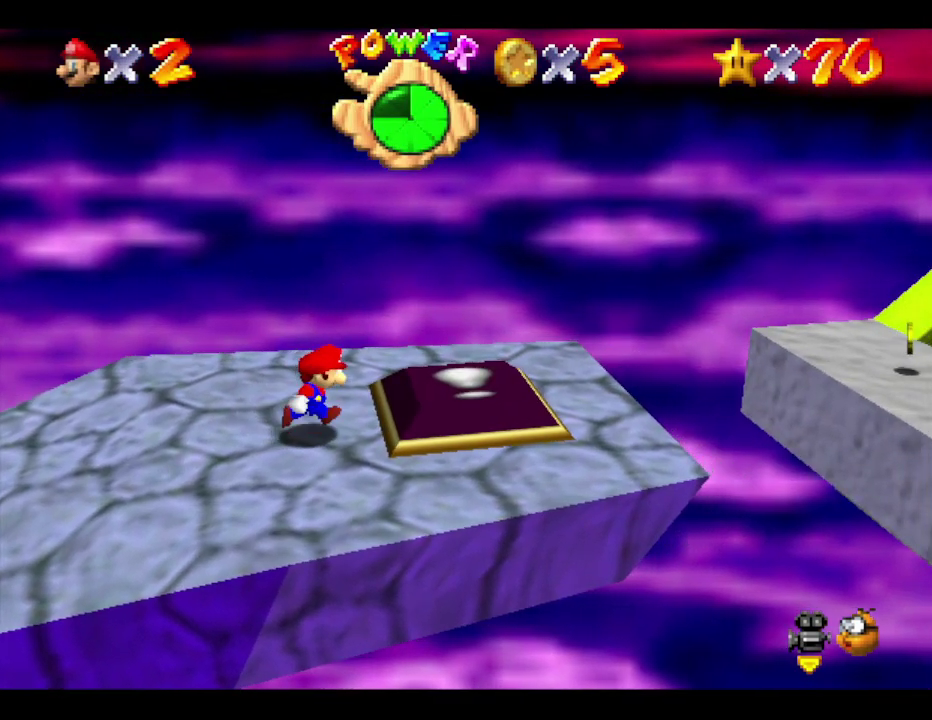
{"buttons": [], "left_stick": "right", "events": []}
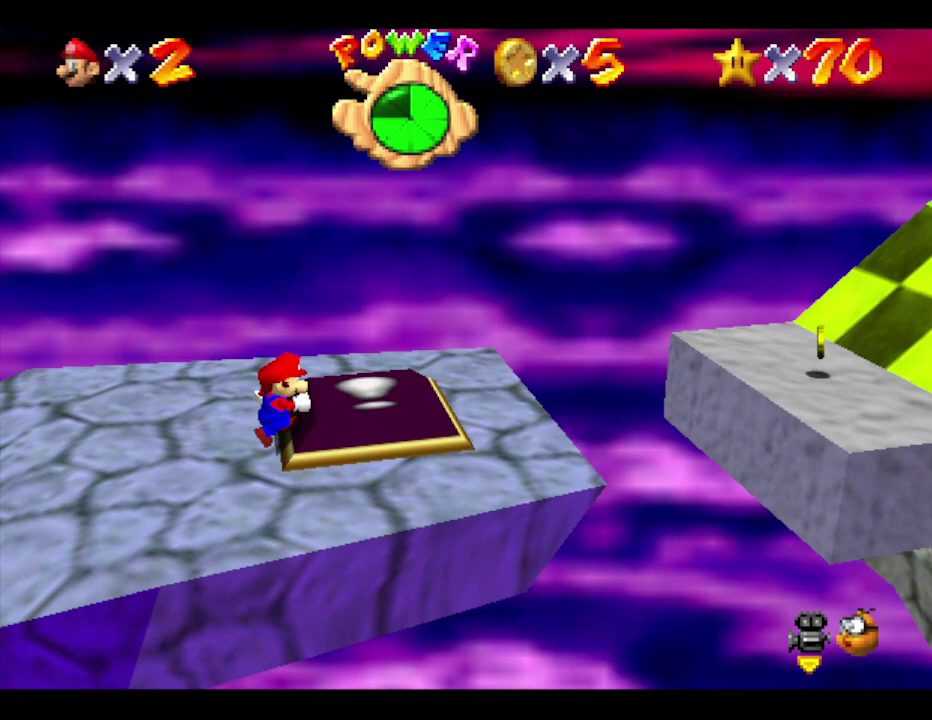
{"buttons": [], "left_stick": "right", "events": []}
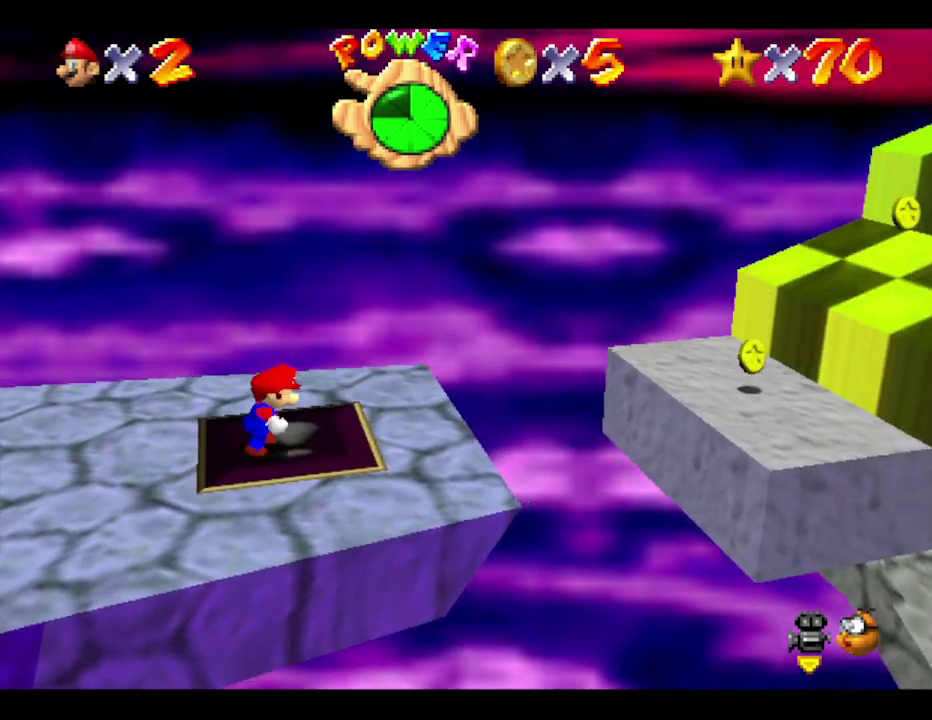
{"buttons": ["A"], "left_stick": "right", "events": [[467, "A", "down"]]}
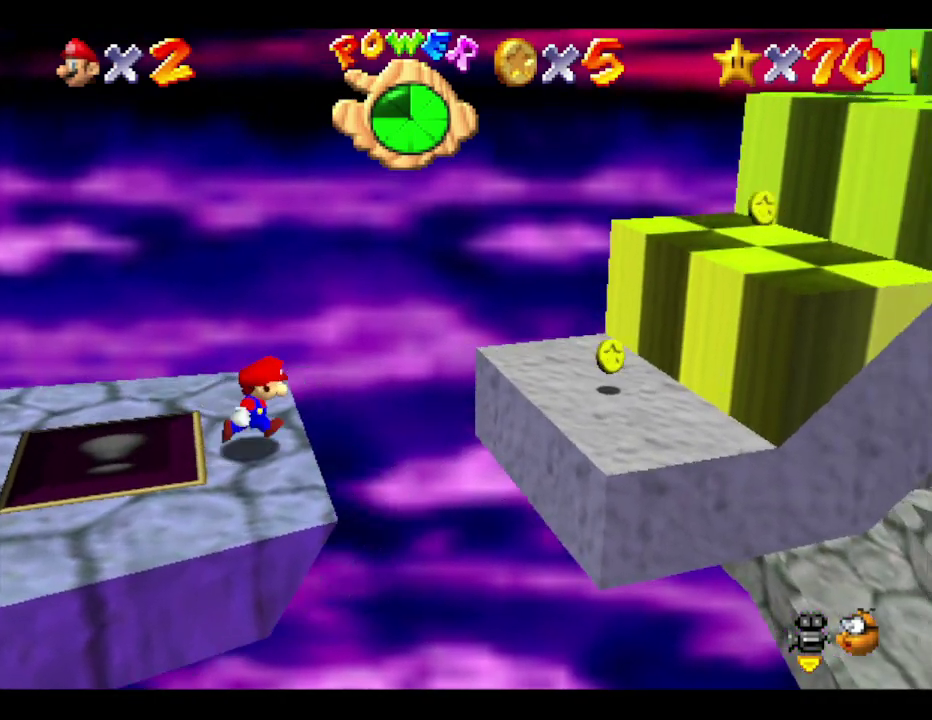
{"buttons": [], "left_stick": "up-right"}
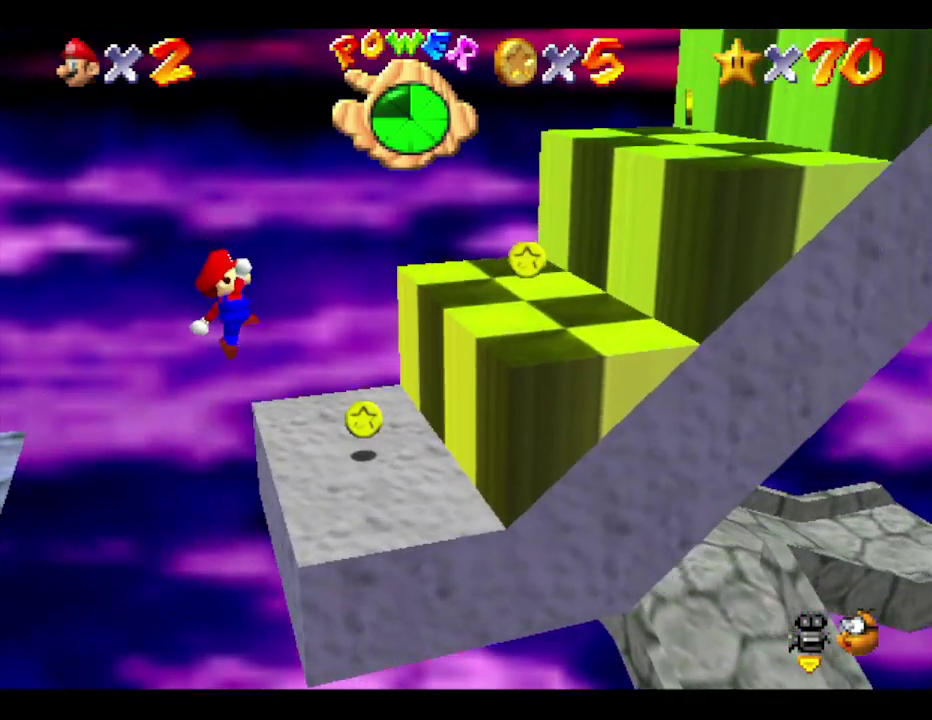
{"buttons": ["A"], "left_stick": "right"}
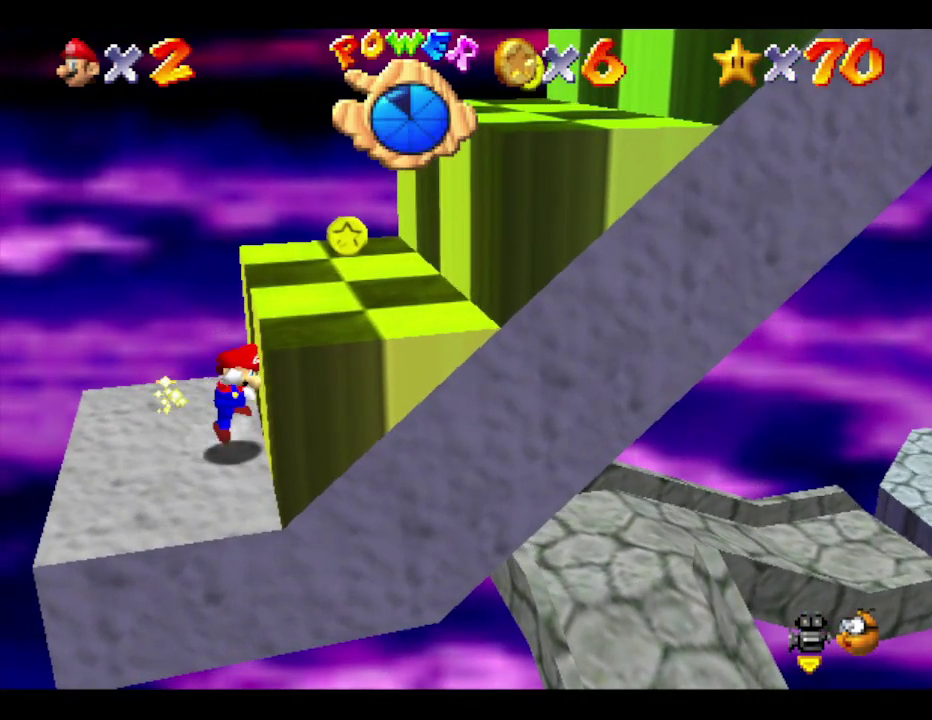
{"buttons": [], "left_stick": "right", "events": [[267, "A", "up"]]}
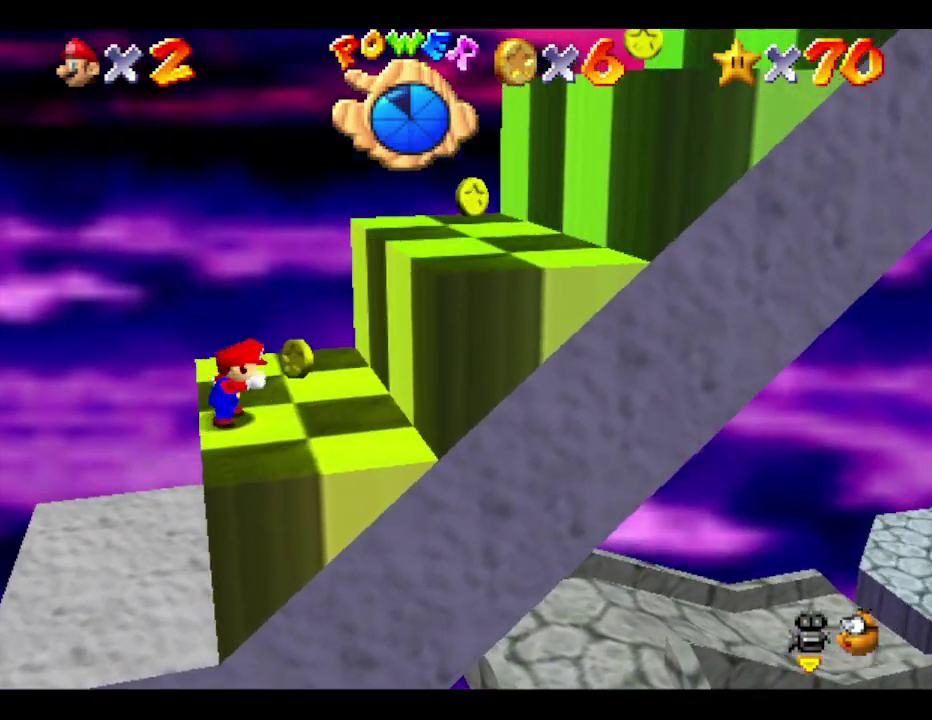
{"buttons": [], "left_stick": "right", "events": [[183, "A", "down"], [400, "A", "up"]]}
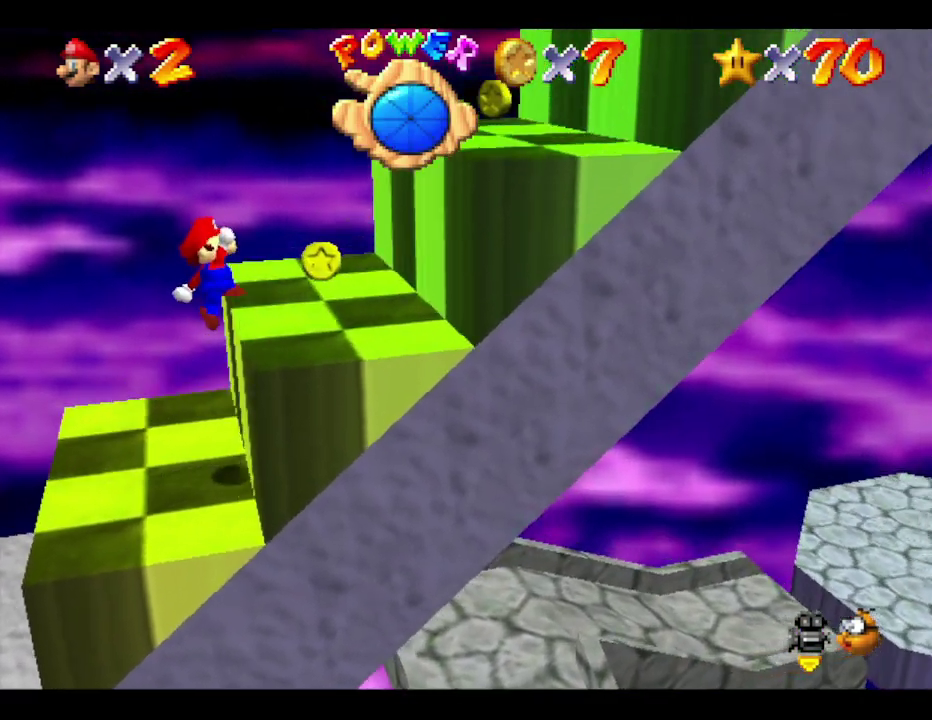
{"buttons": ["A"], "left_stick": "right", "events": [[283, "A", "down"]]}
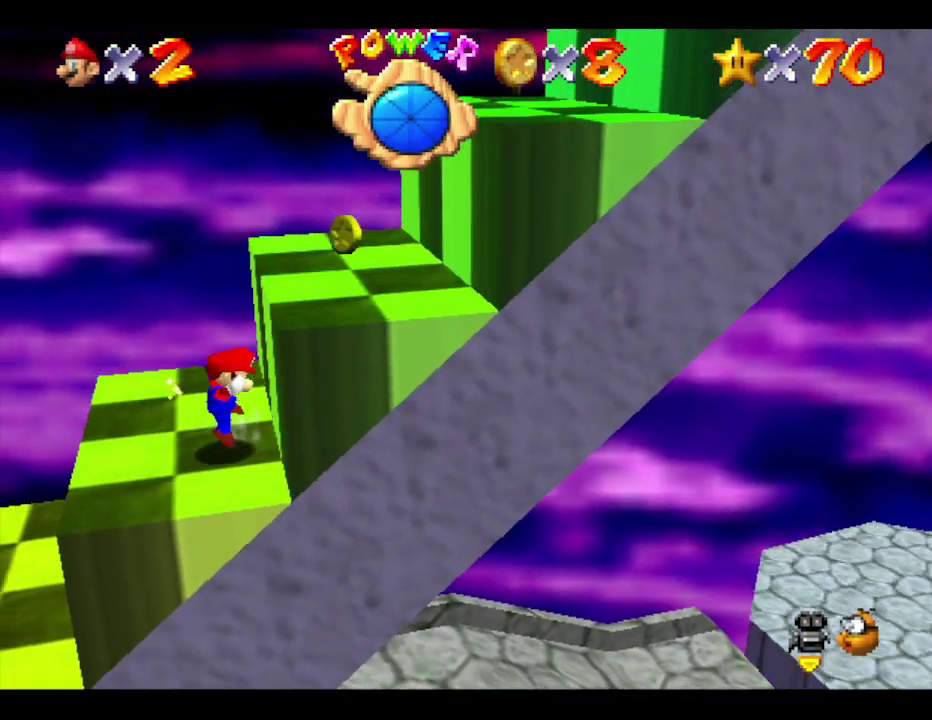
{"buttons": ["A"], "left_stick": "right", "events": [[100, "A", "up"], [283, "A", "down"]]}
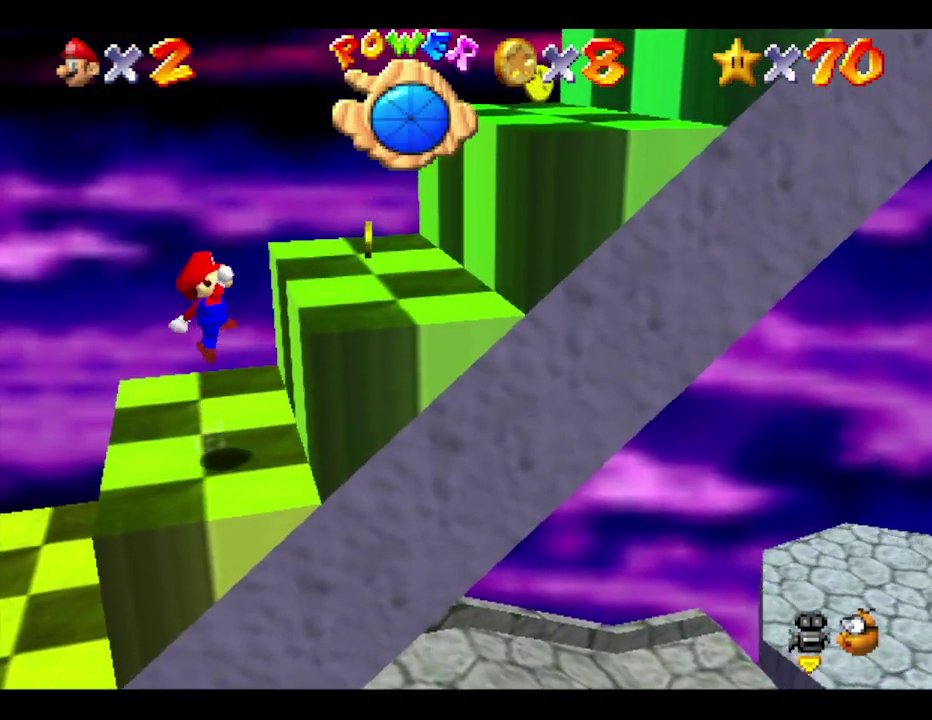
{"buttons": ["A"], "left_stick": "right", "events": [[233, "A", "up"], [450, "A", "down"]]}